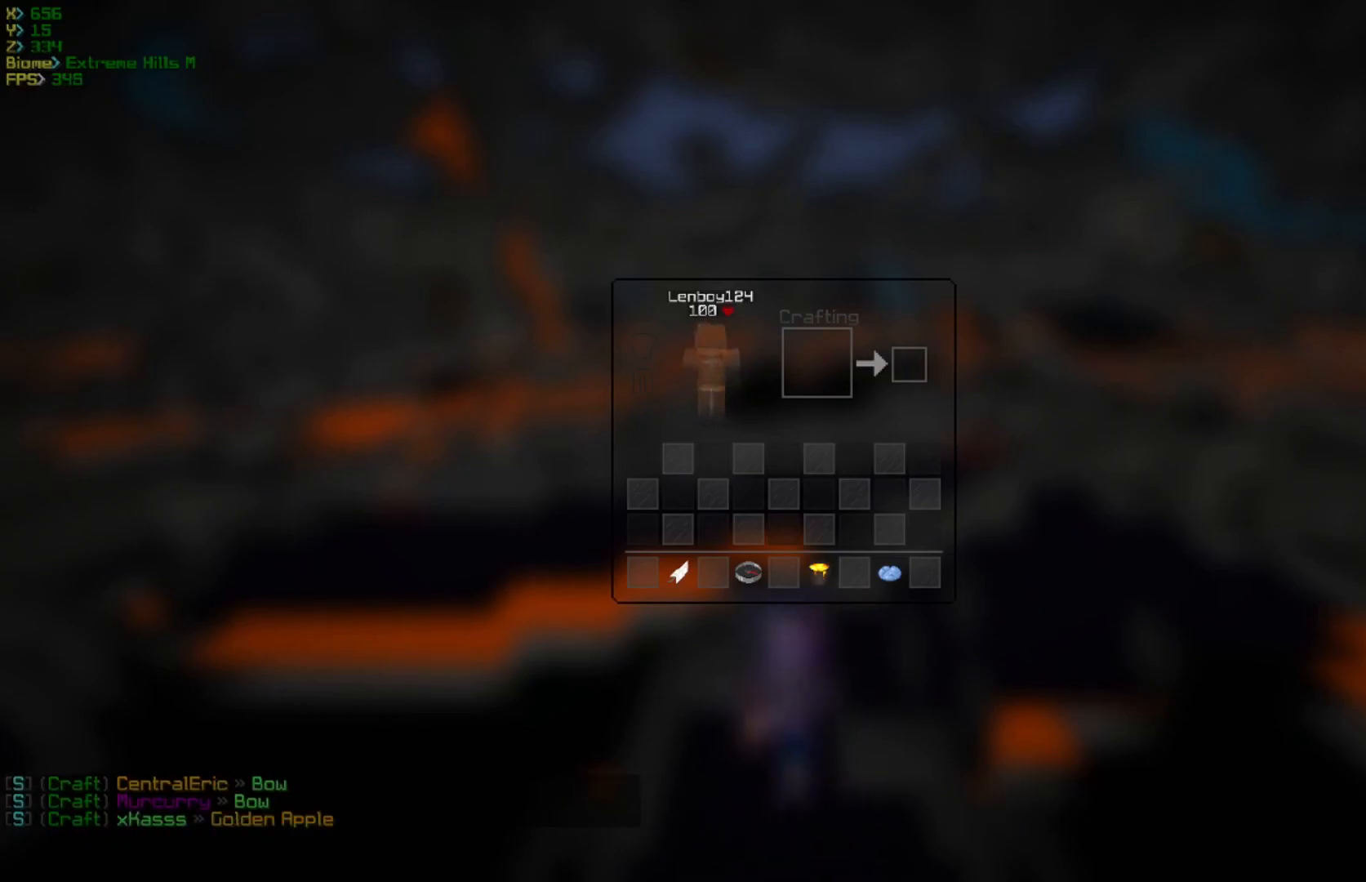
Gameplay with keyboard and mouse; each line is a JSON object with the keys and mouse buttons held at the frame after it. "events" lists presses ("down") and releases ("up") of "a", "d", "s", "w", "mouse_left" and "mouse_right" between this image and that frame as [ms after this image, input, new state], when the widget could be followed in between. "mouse_left", "mouse_right" = the "left", "right" buttons of the "mouse" list. No other keys are recorded. Fast repeated clicks can show as one long hold. Mouse movement is not recorded.
{"keys": [], "mouse": [], "events": [[100, "mouse_left", "down"], [200, "mouse_left", "up"]]}
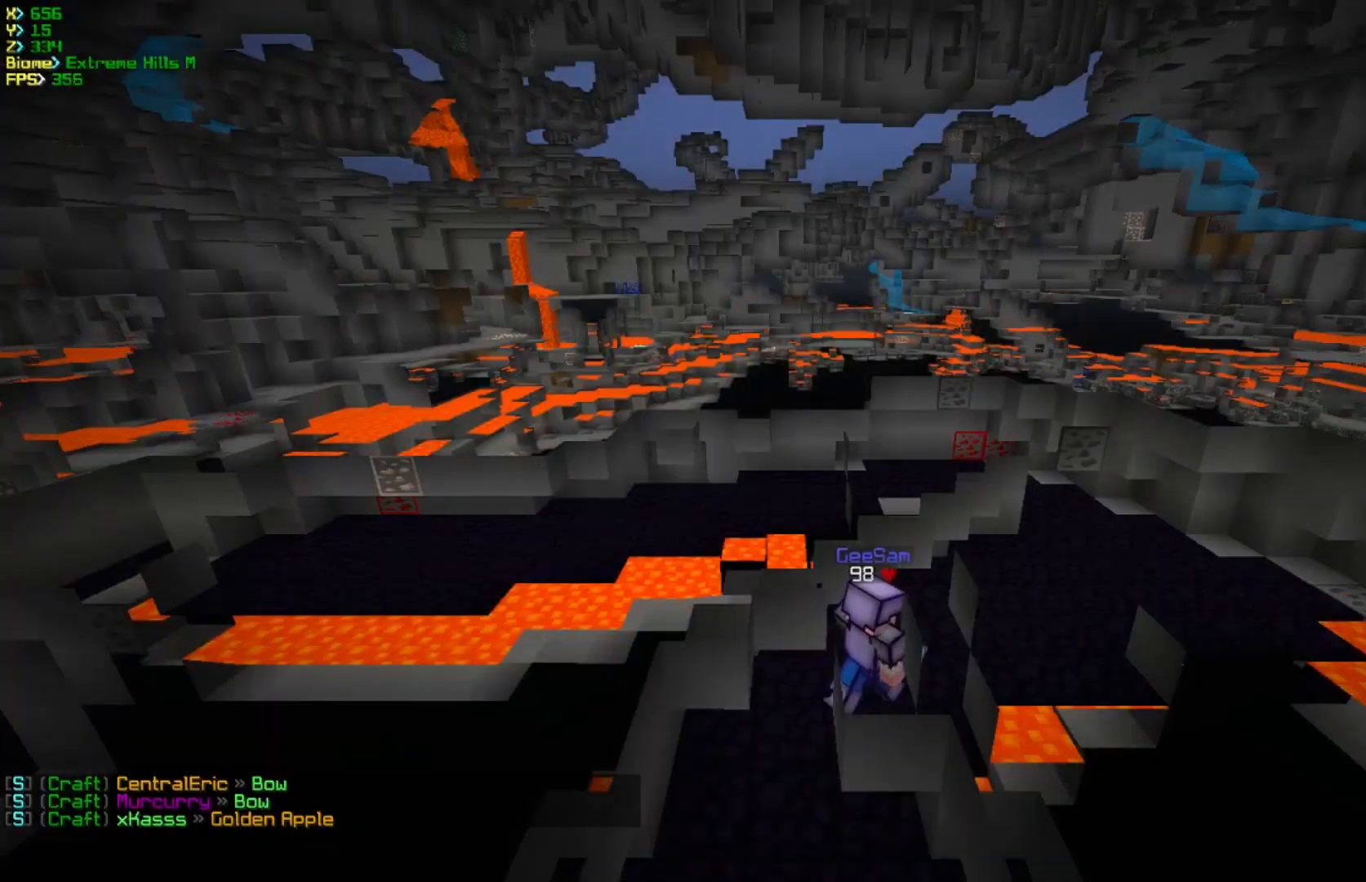
{"keys": ["w"], "mouse": [], "events": [[183, "w", "down"]]}
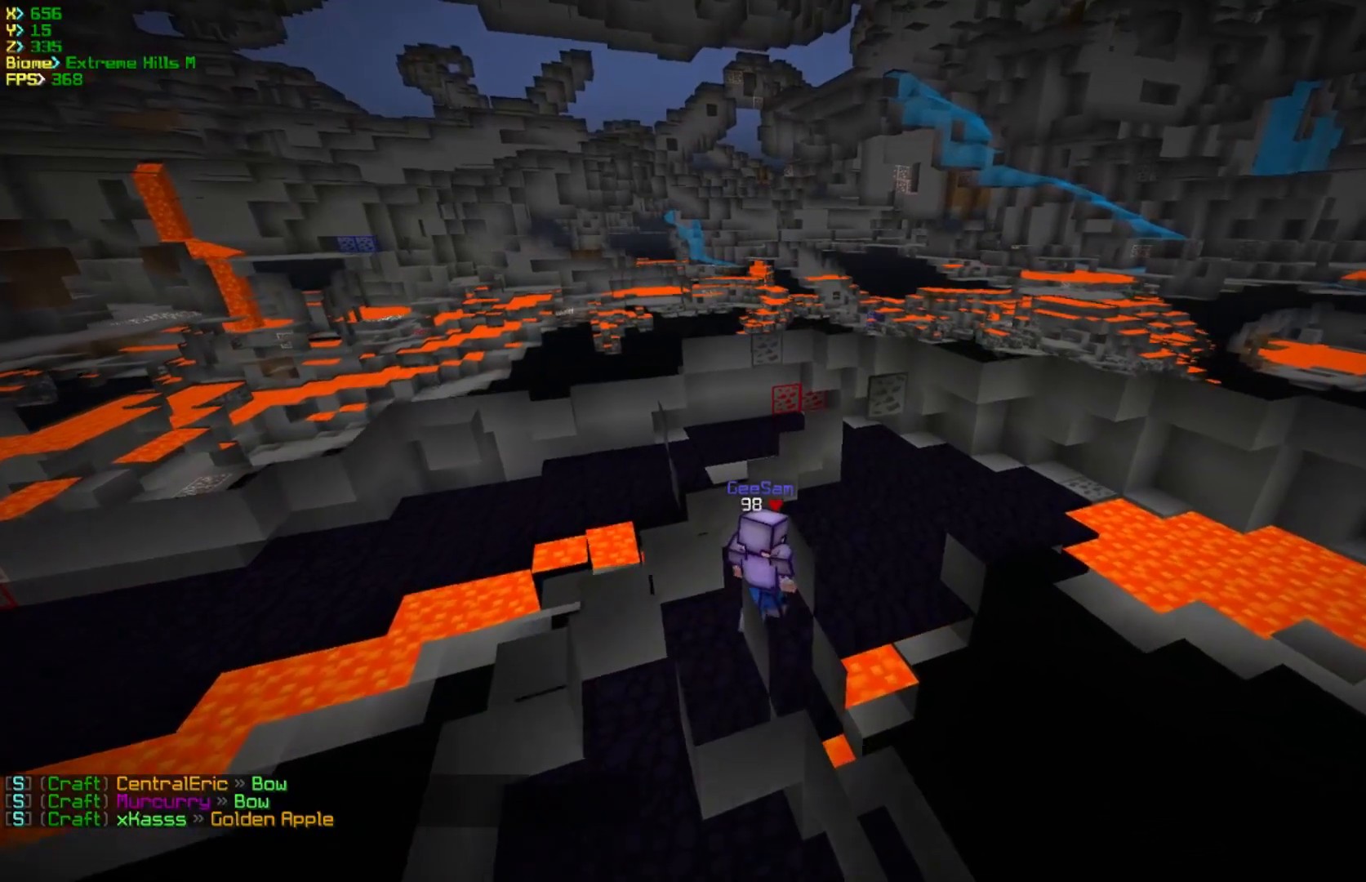
{"keys": ["w"], "mouse": [], "events": []}
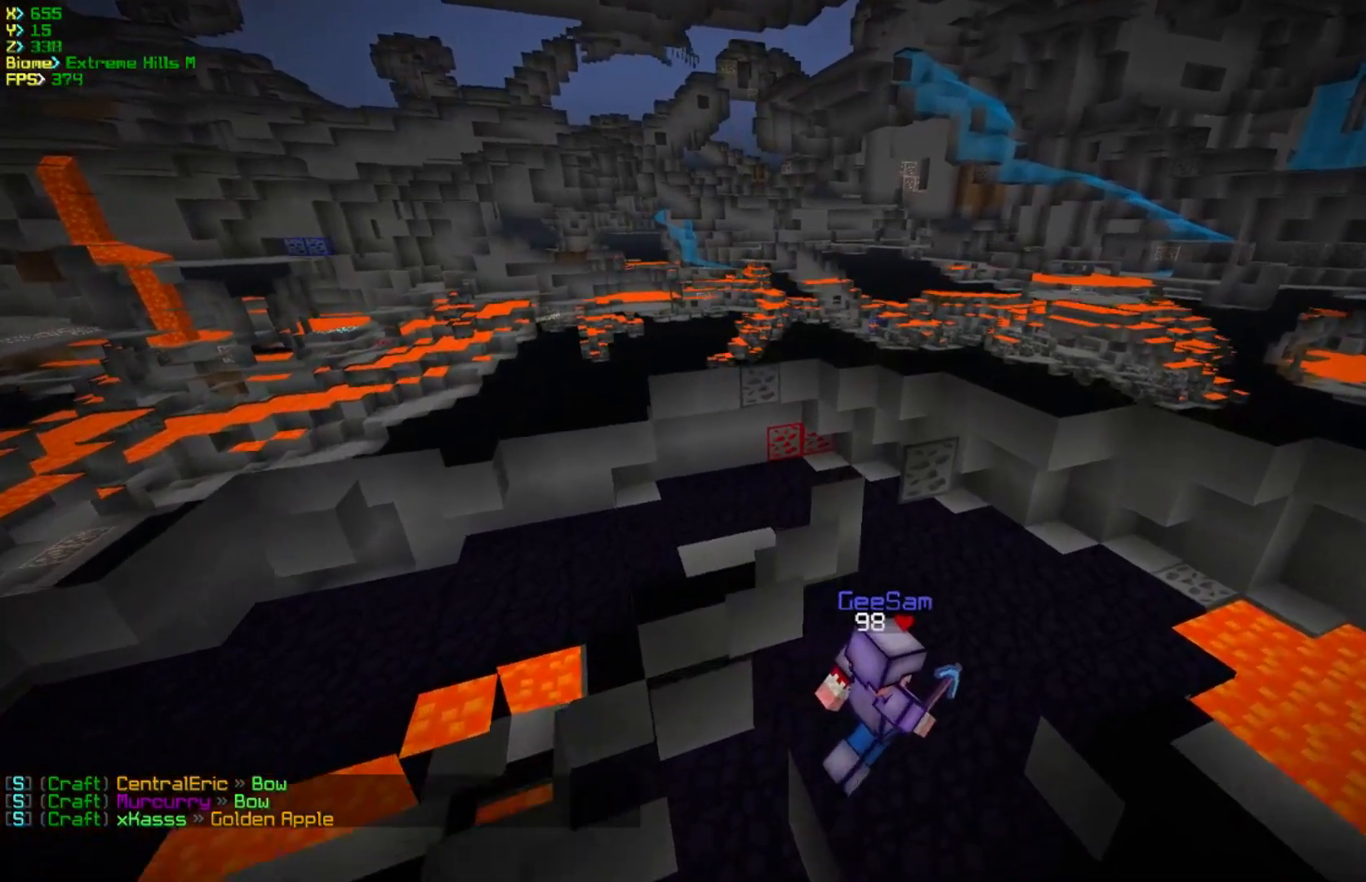
{"keys": ["w"], "mouse": [], "events": []}
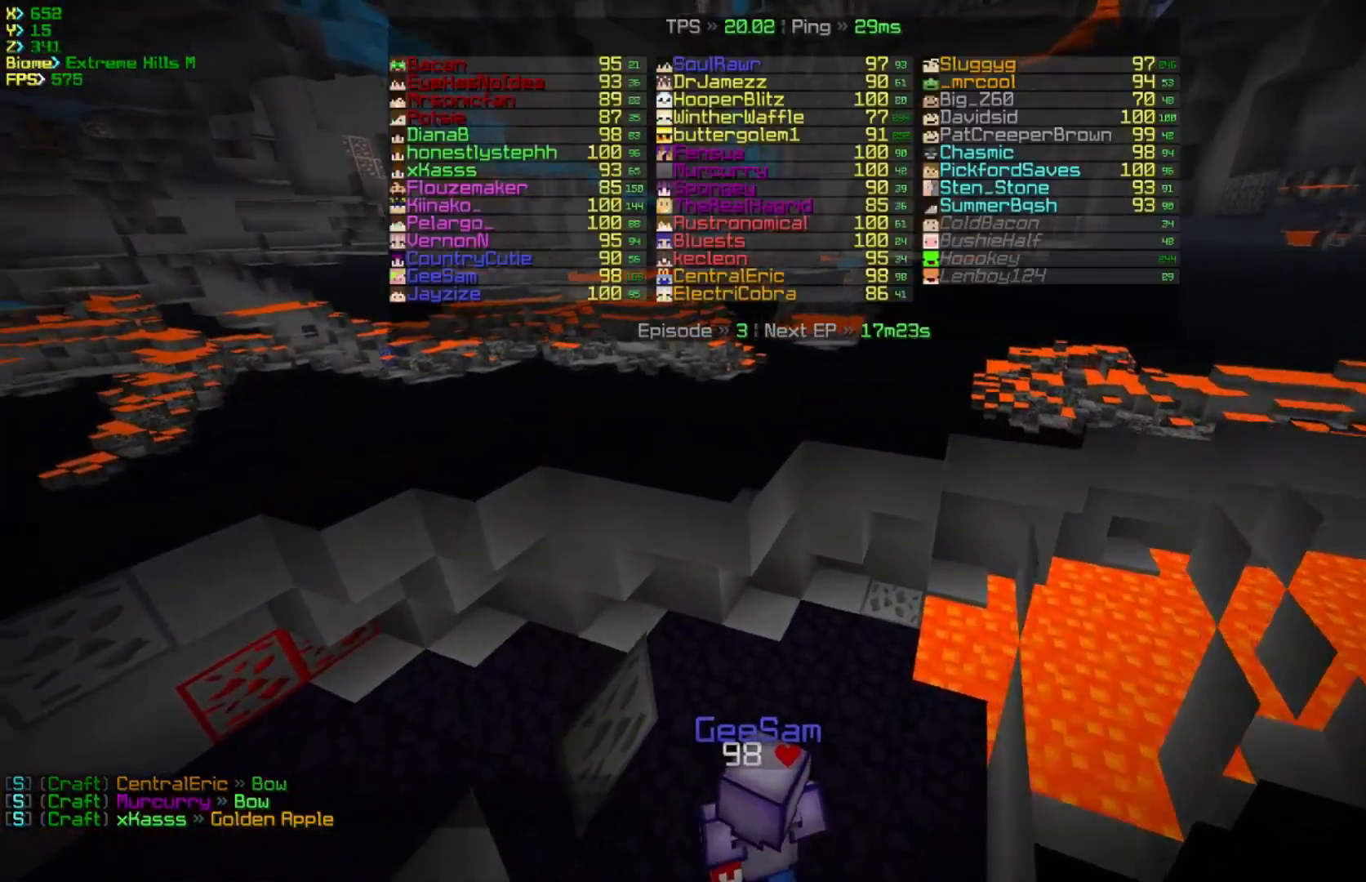
{"keys": ["w"], "mouse": [], "events": []}
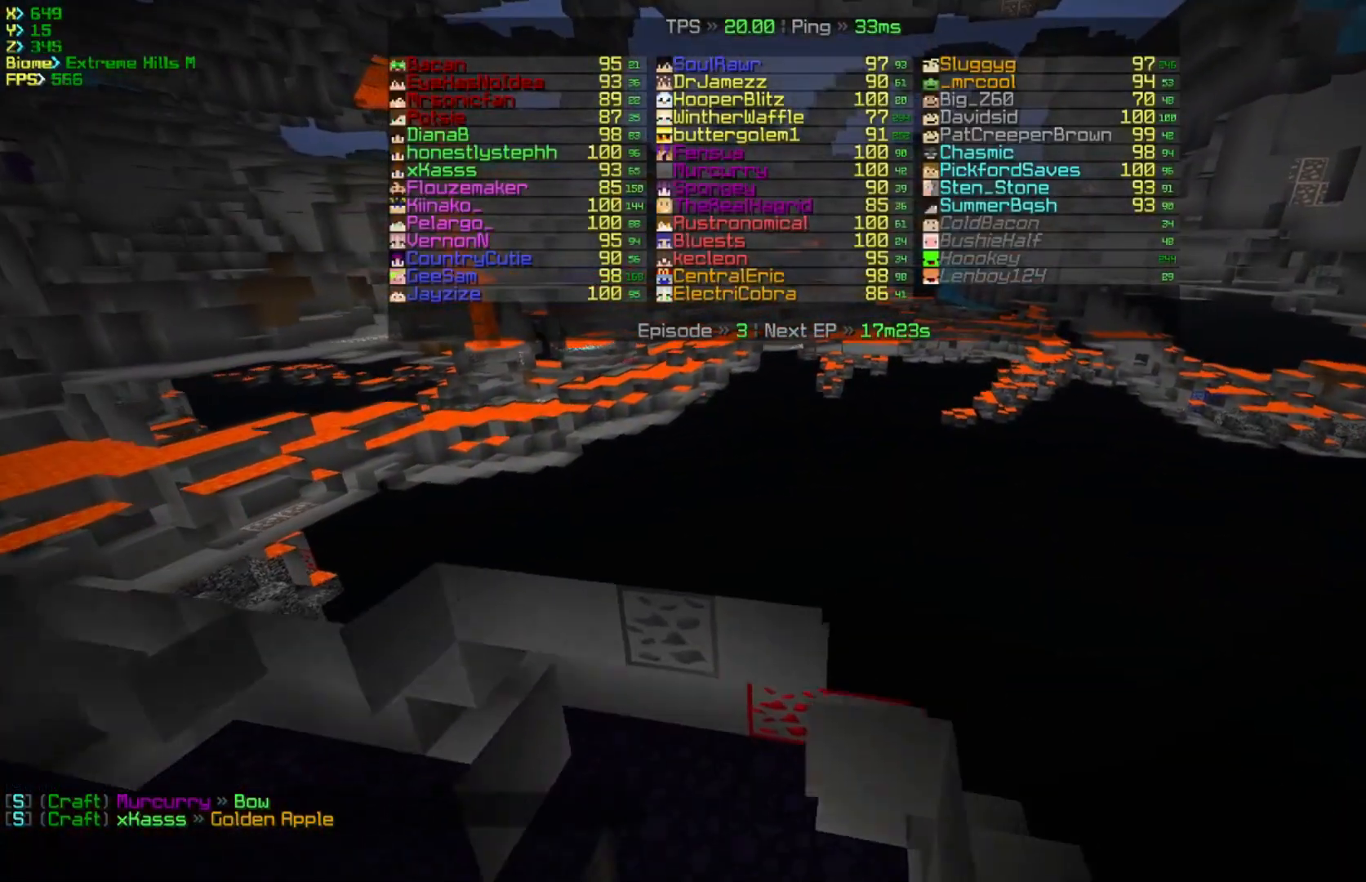
{"keys": ["w"], "mouse": [], "events": []}
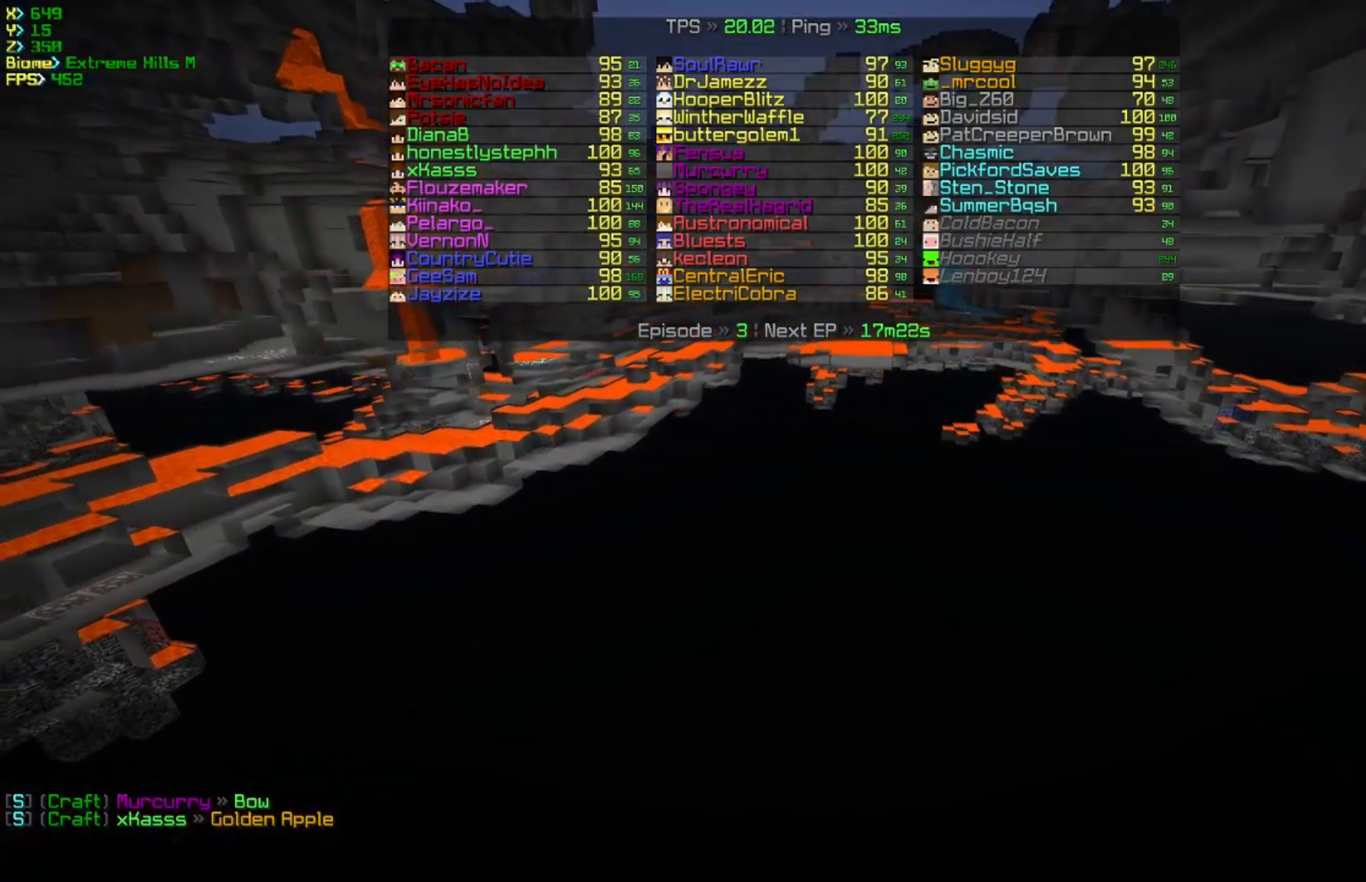
{"keys": ["w"], "mouse": [], "events": []}
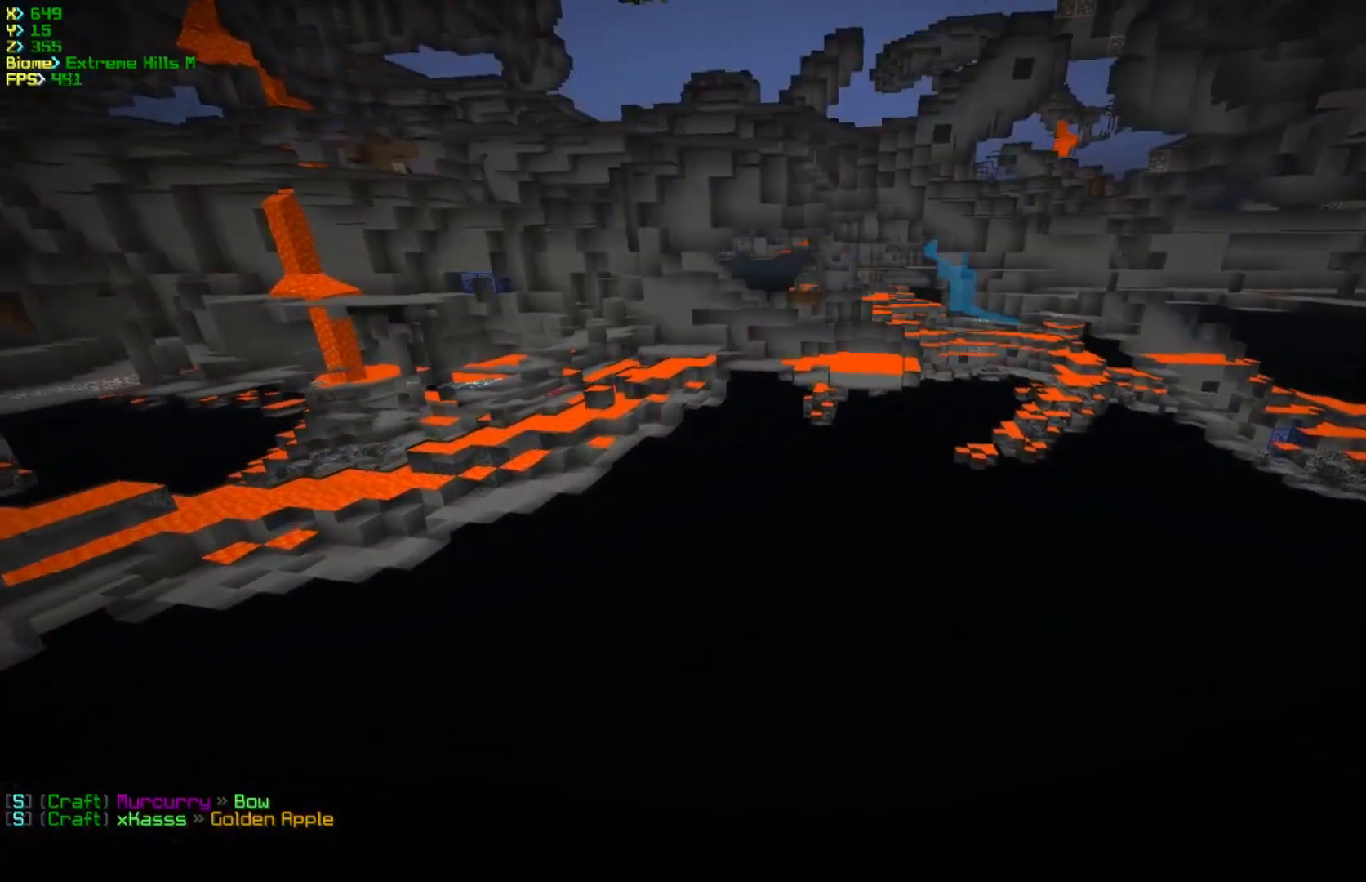
{"keys": ["a", "w"], "mouse": [], "events": [[183, "a", "down"]]}
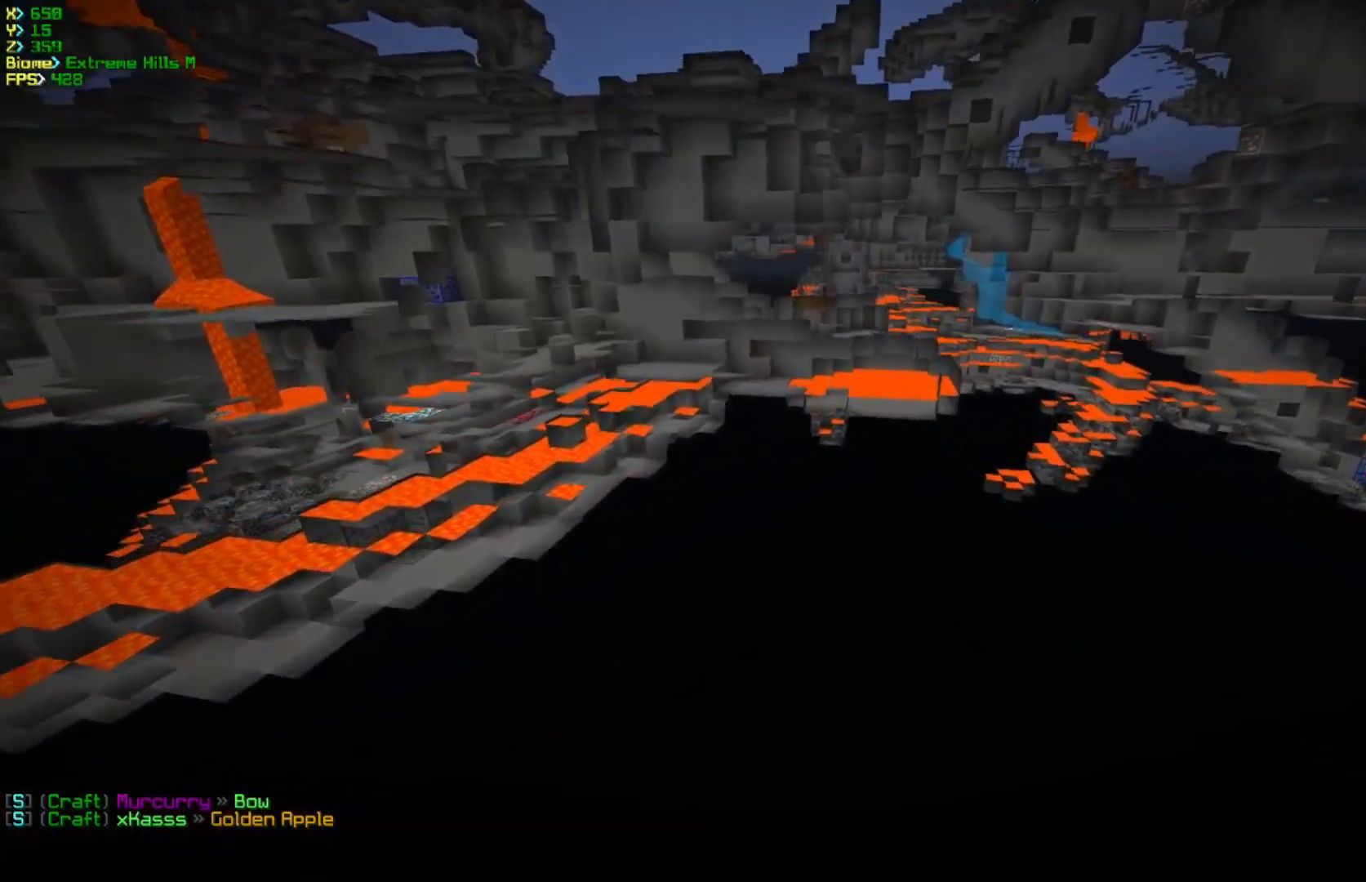
{"keys": ["w"], "mouse": [], "events": [[417, "a", "up"]]}
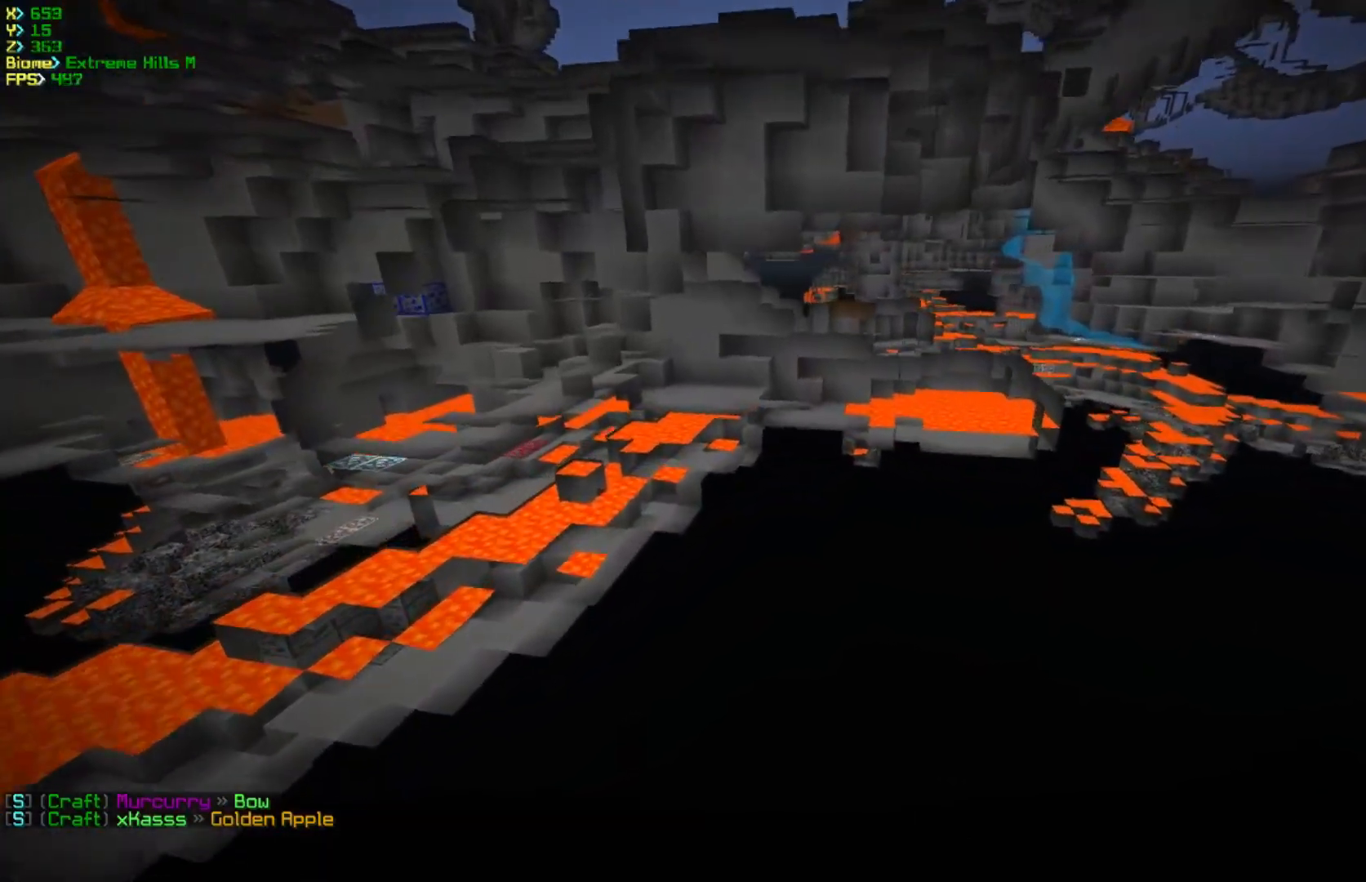
{"keys": ["w"], "mouse": [], "events": []}
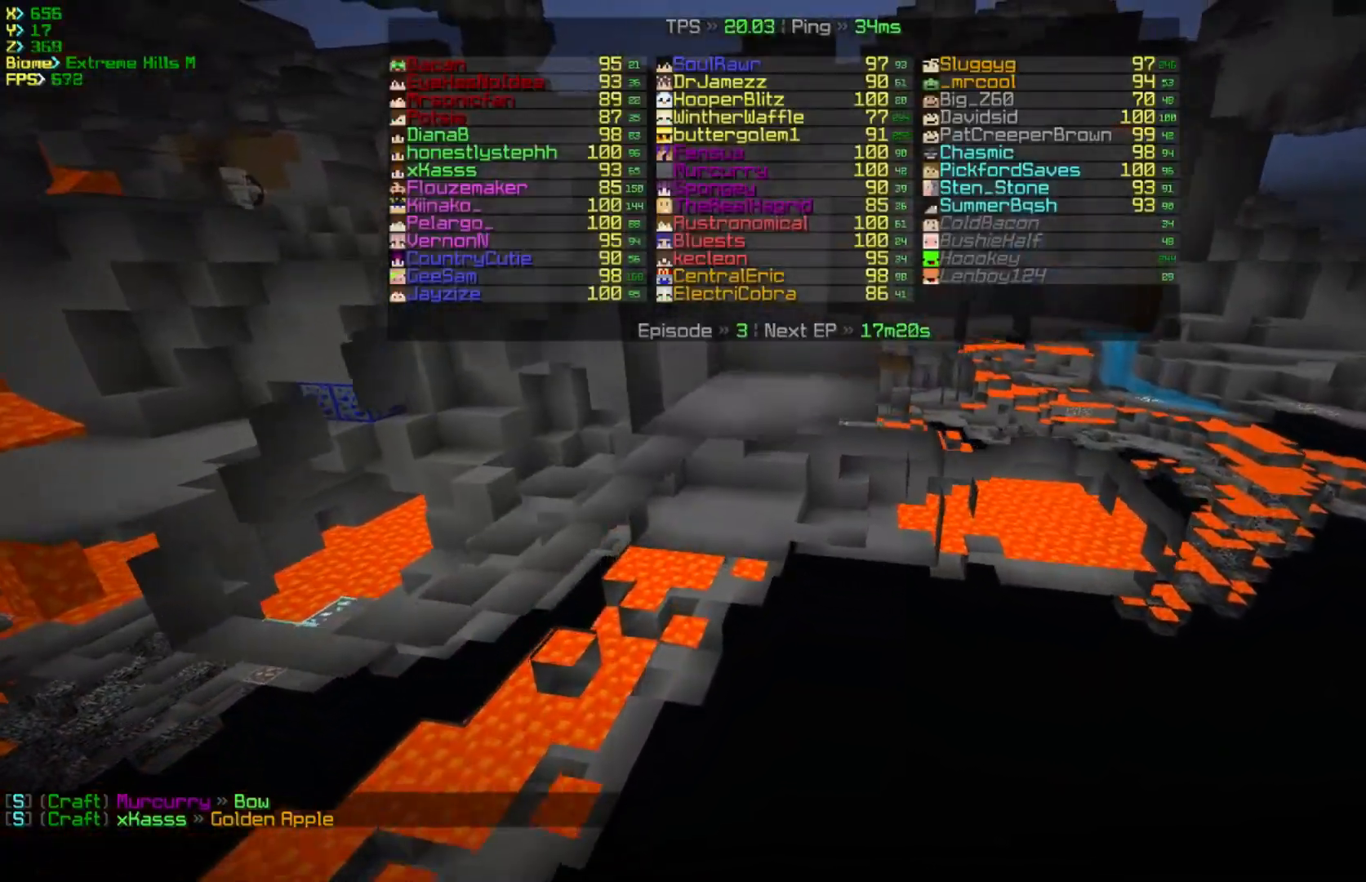
{"keys": ["w"], "mouse": [], "events": []}
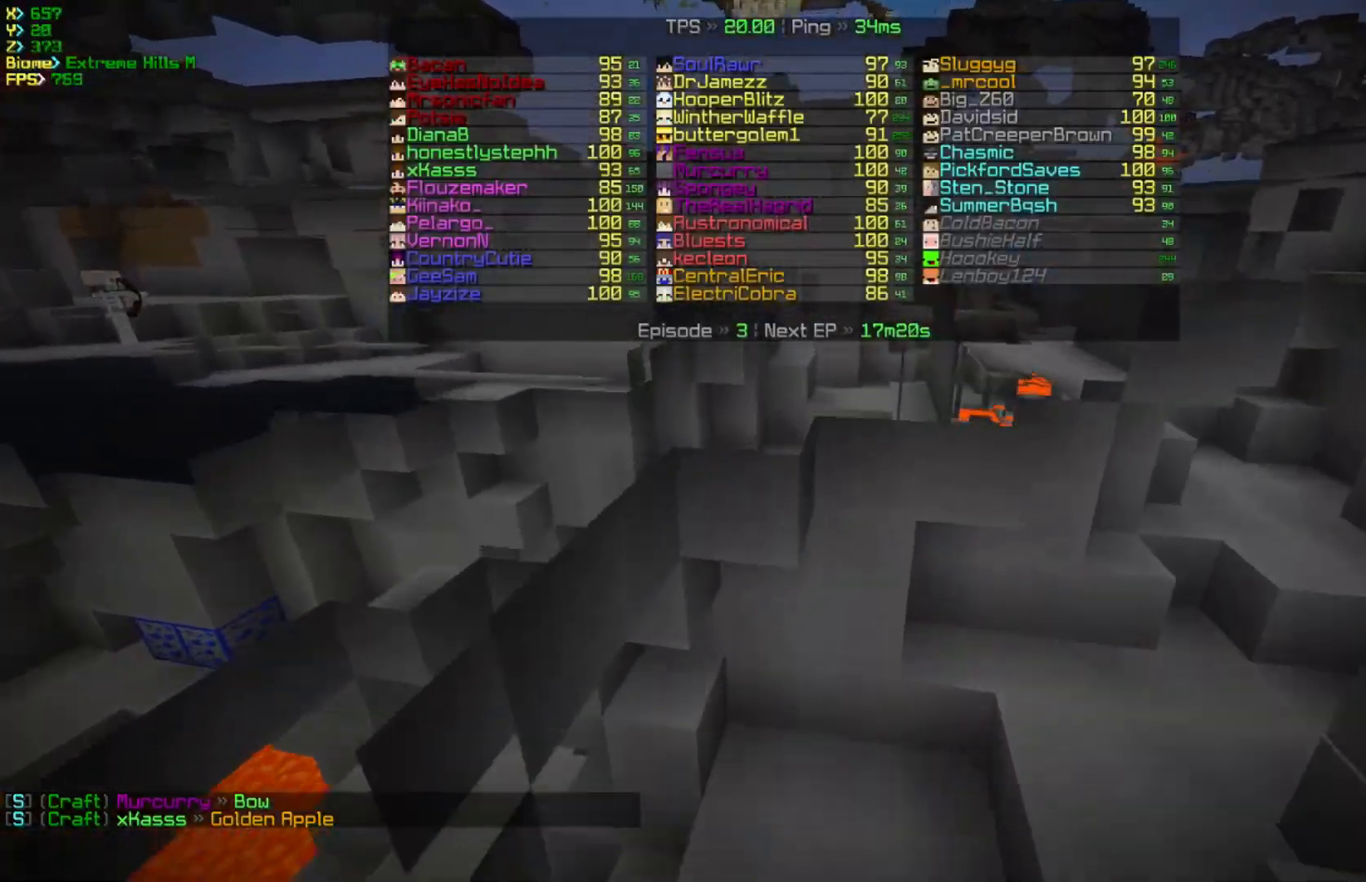
{"keys": ["w"], "mouse": [], "events": []}
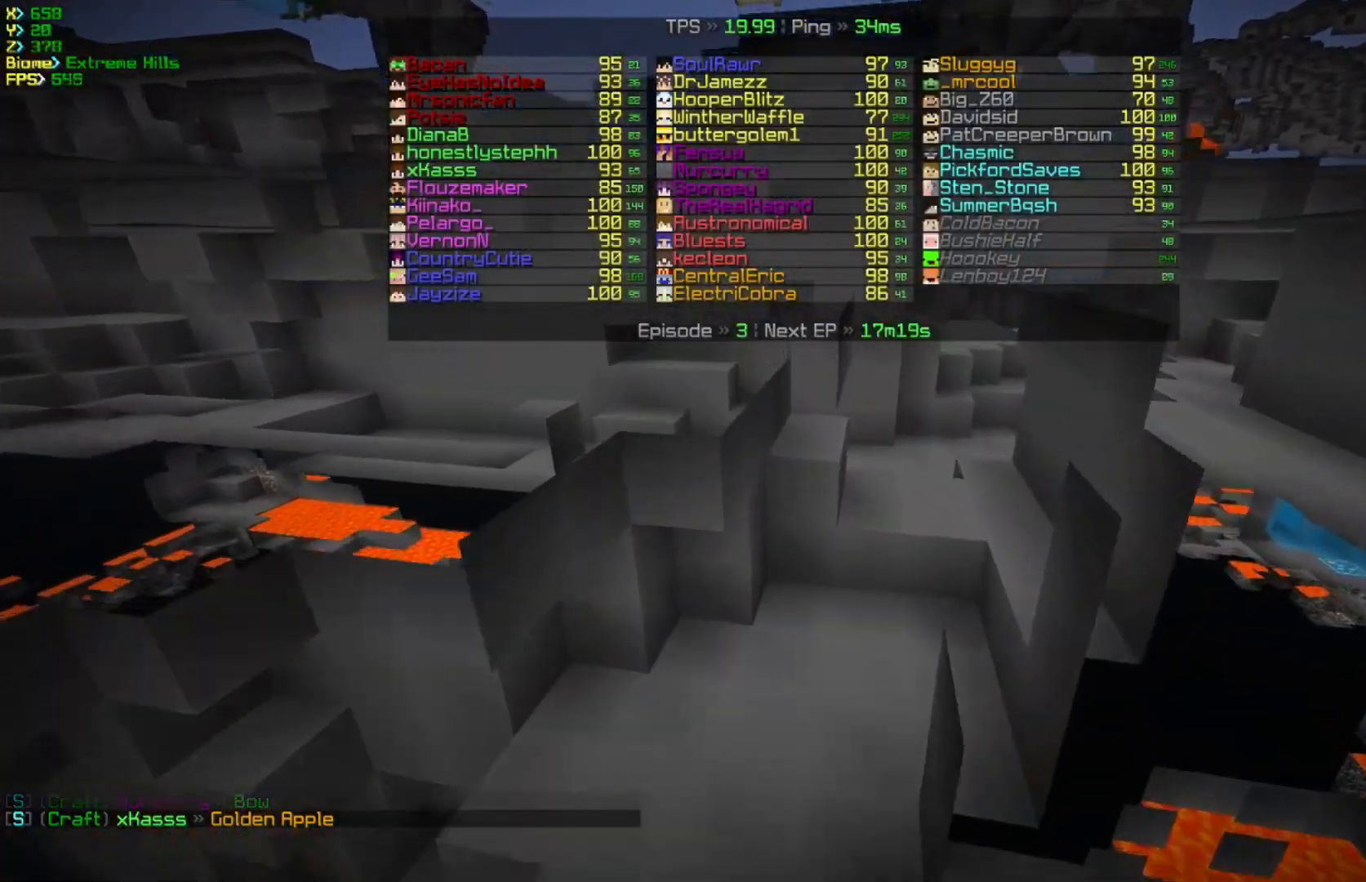
{"keys": ["w"], "mouse": [], "events": []}
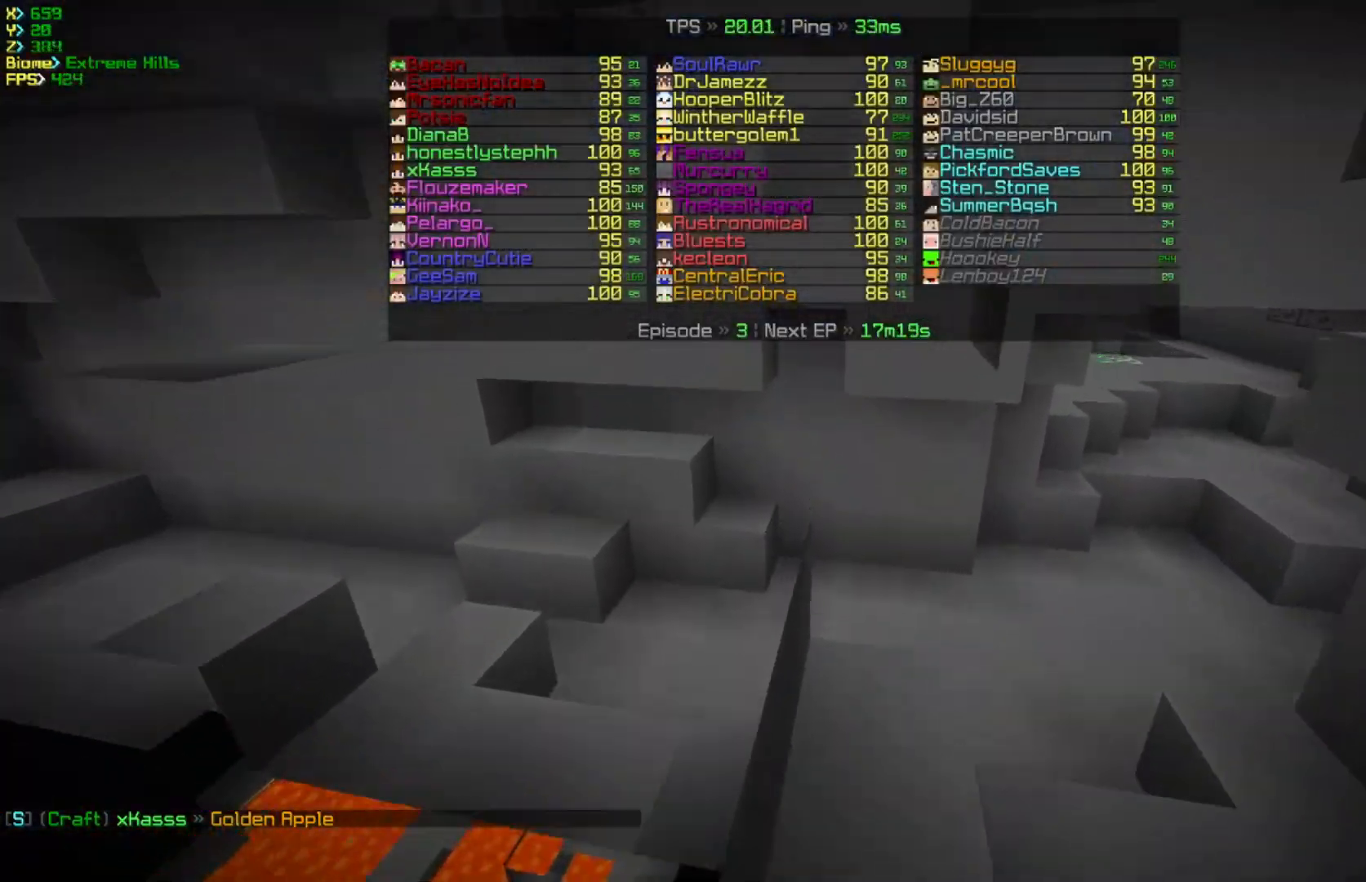
{"keys": ["w"], "mouse": [], "events": []}
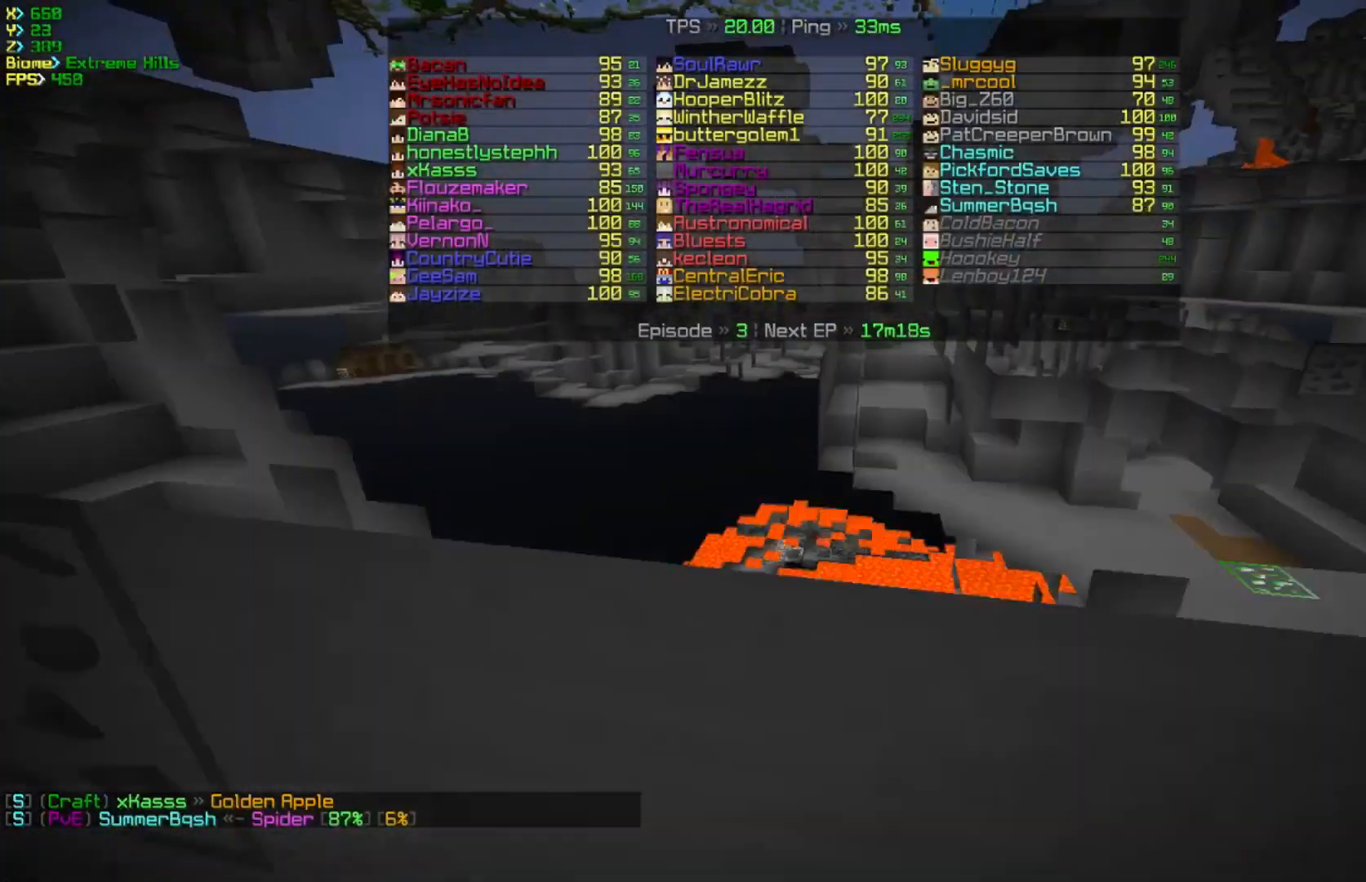
{"keys": ["w"], "mouse": [], "events": []}
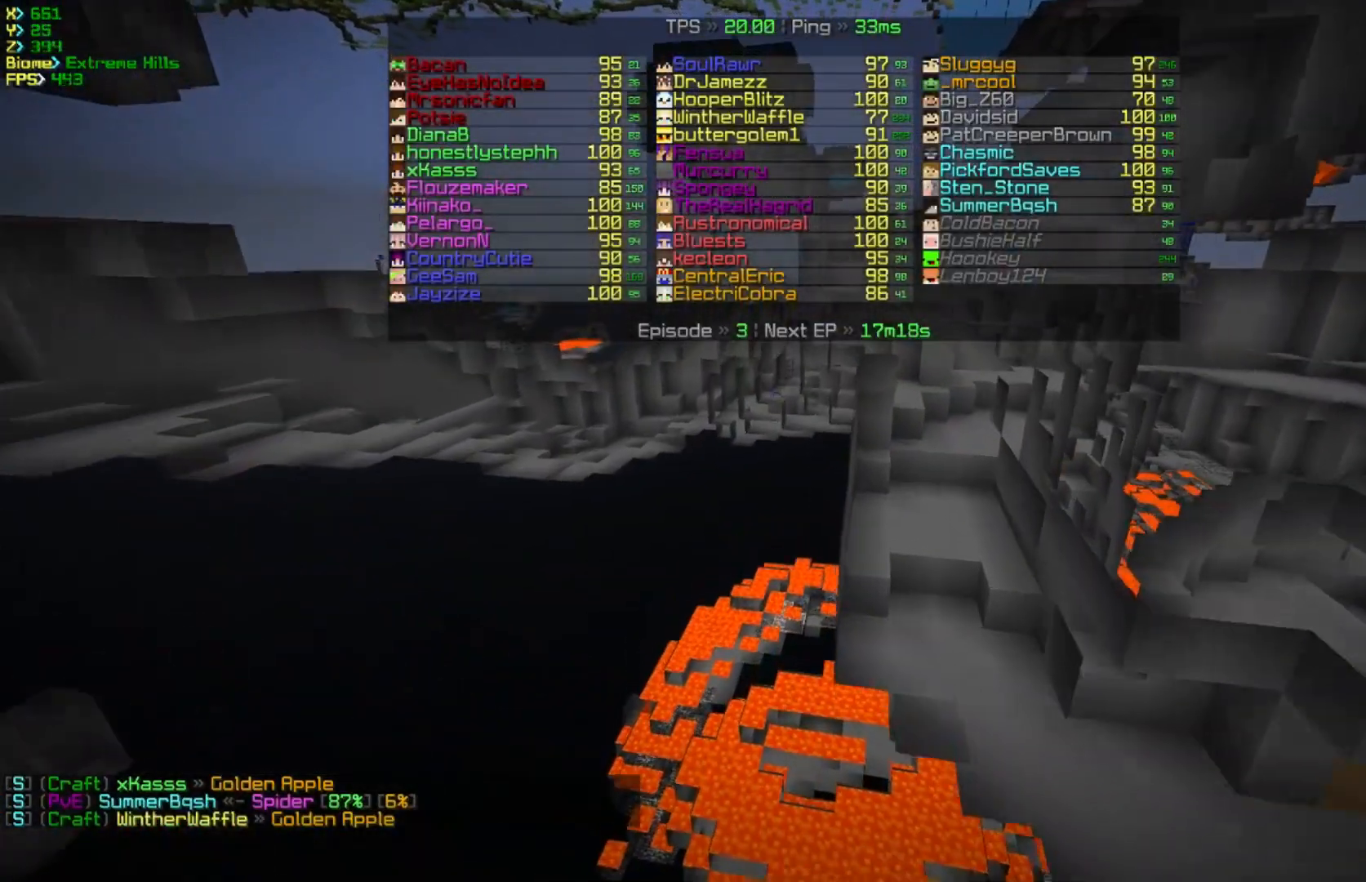
{"keys": ["w"], "mouse": [], "events": []}
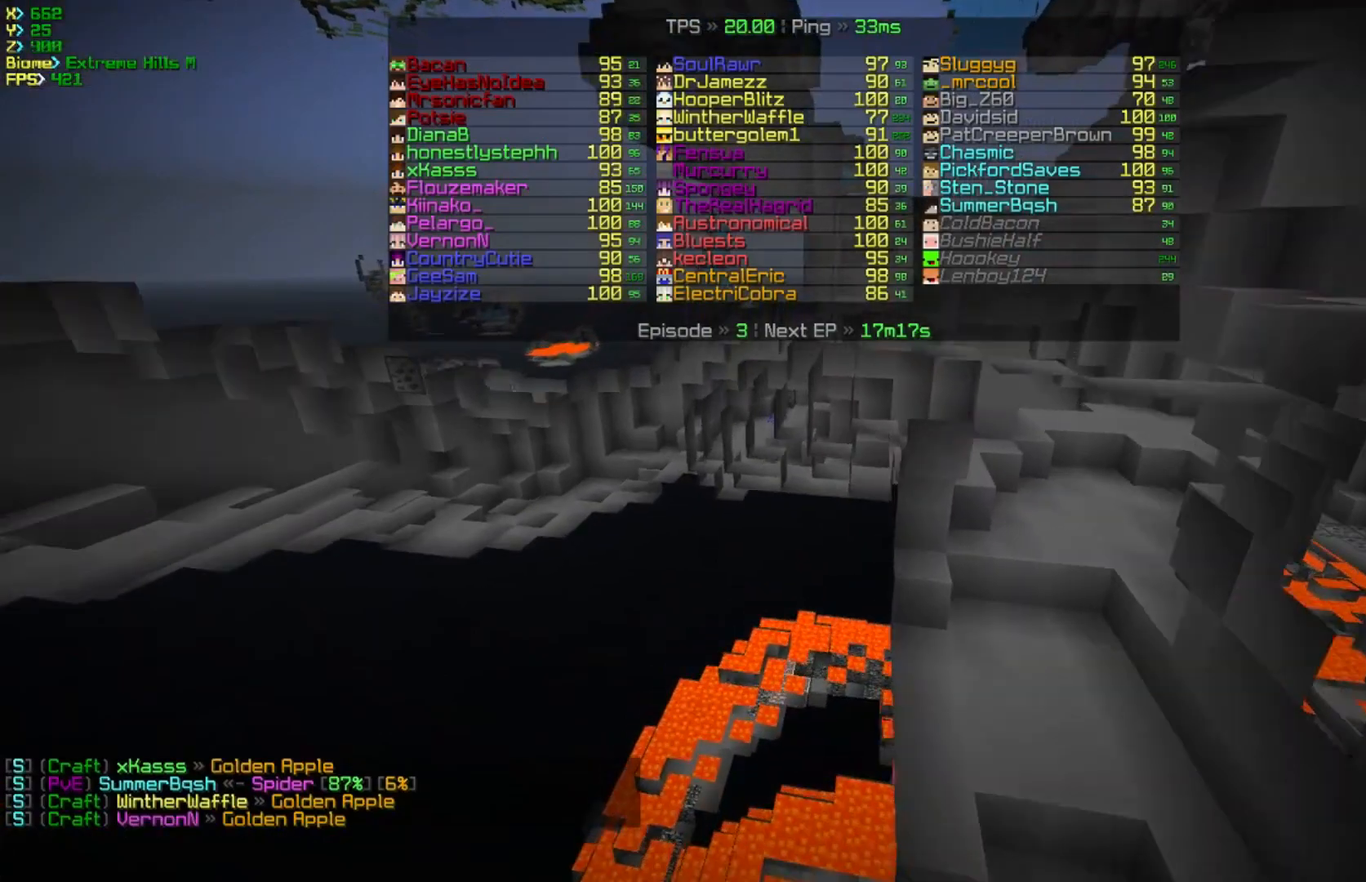
{"keys": ["d", "w"], "mouse": [], "events": [[333, "d", "down"]]}
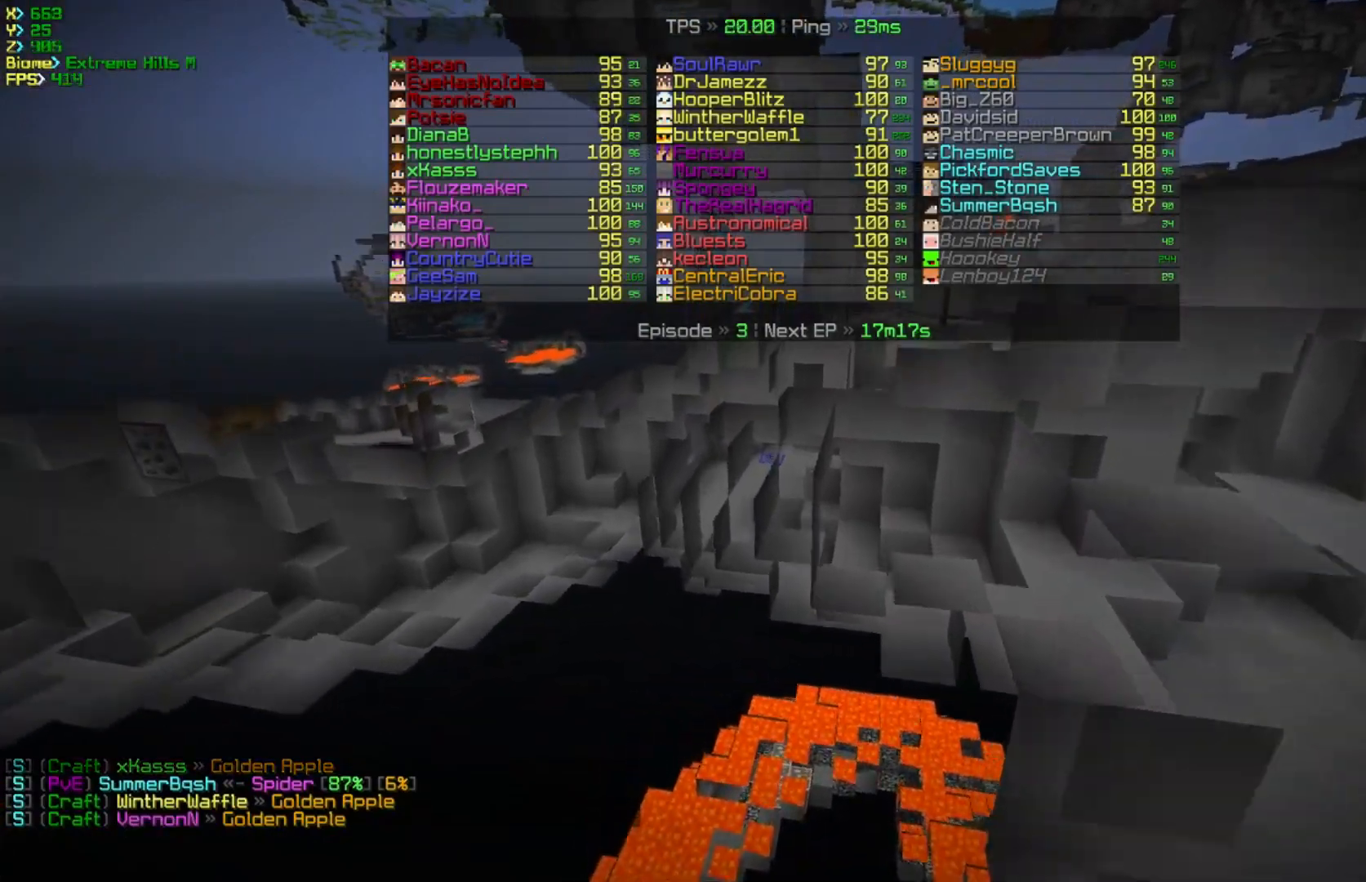
{"keys": ["d", "w"], "mouse": [], "events": []}
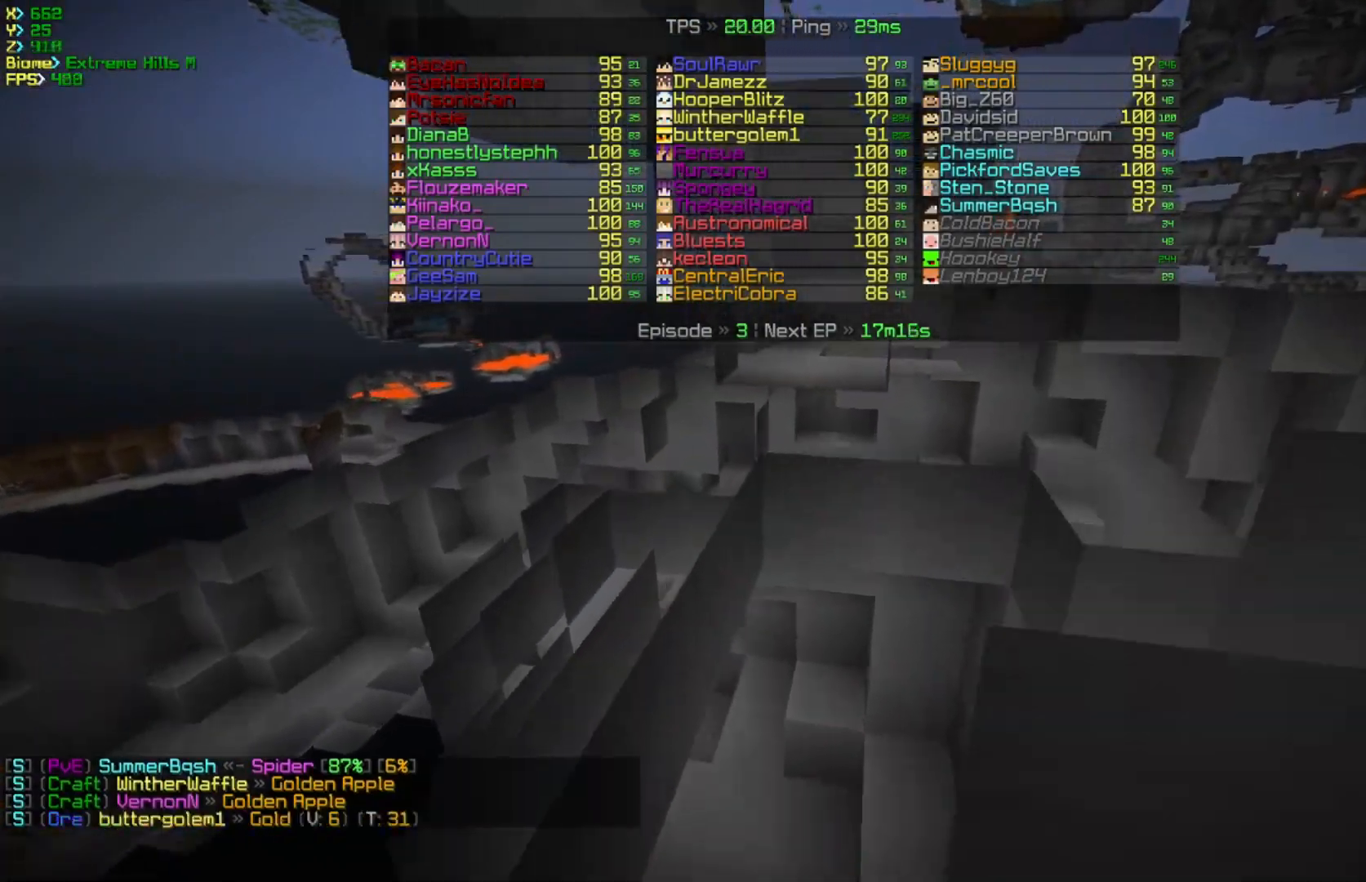
{"keys": ["d", "w"], "mouse": [], "events": []}
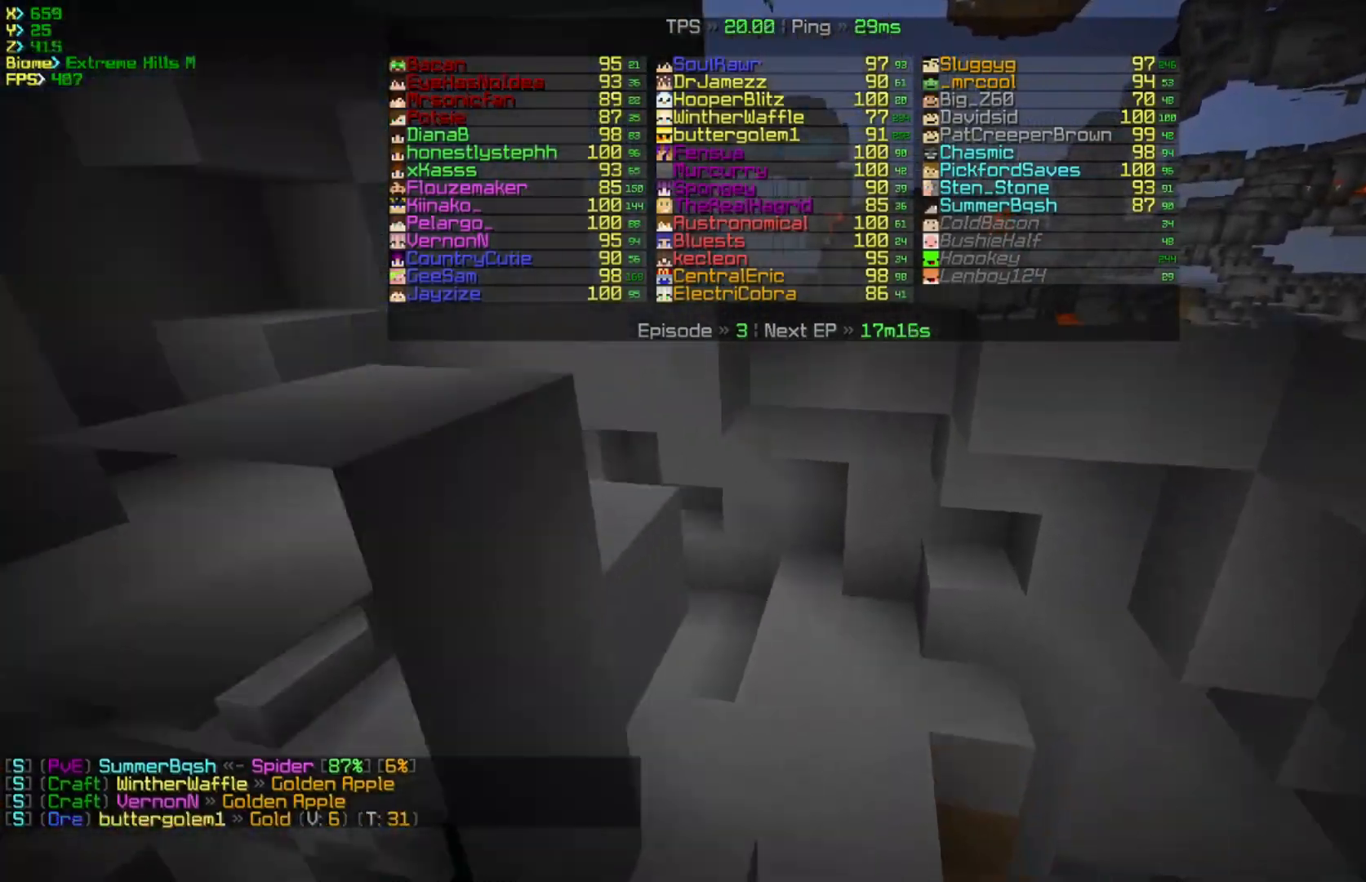
{"keys": ["w"], "mouse": [], "events": [[233, "d", "up"]]}
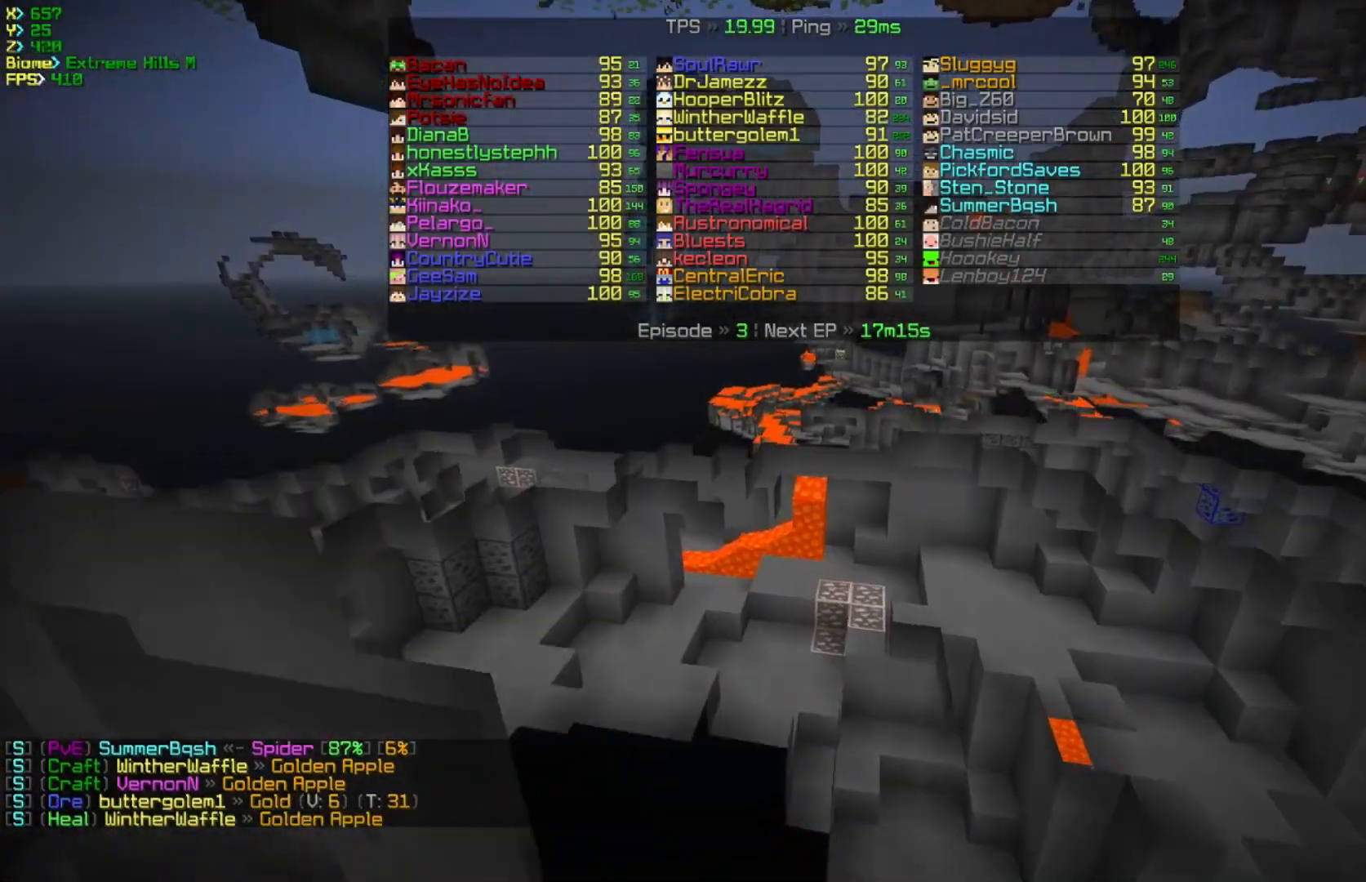
{"keys": ["w"], "mouse": [], "events": []}
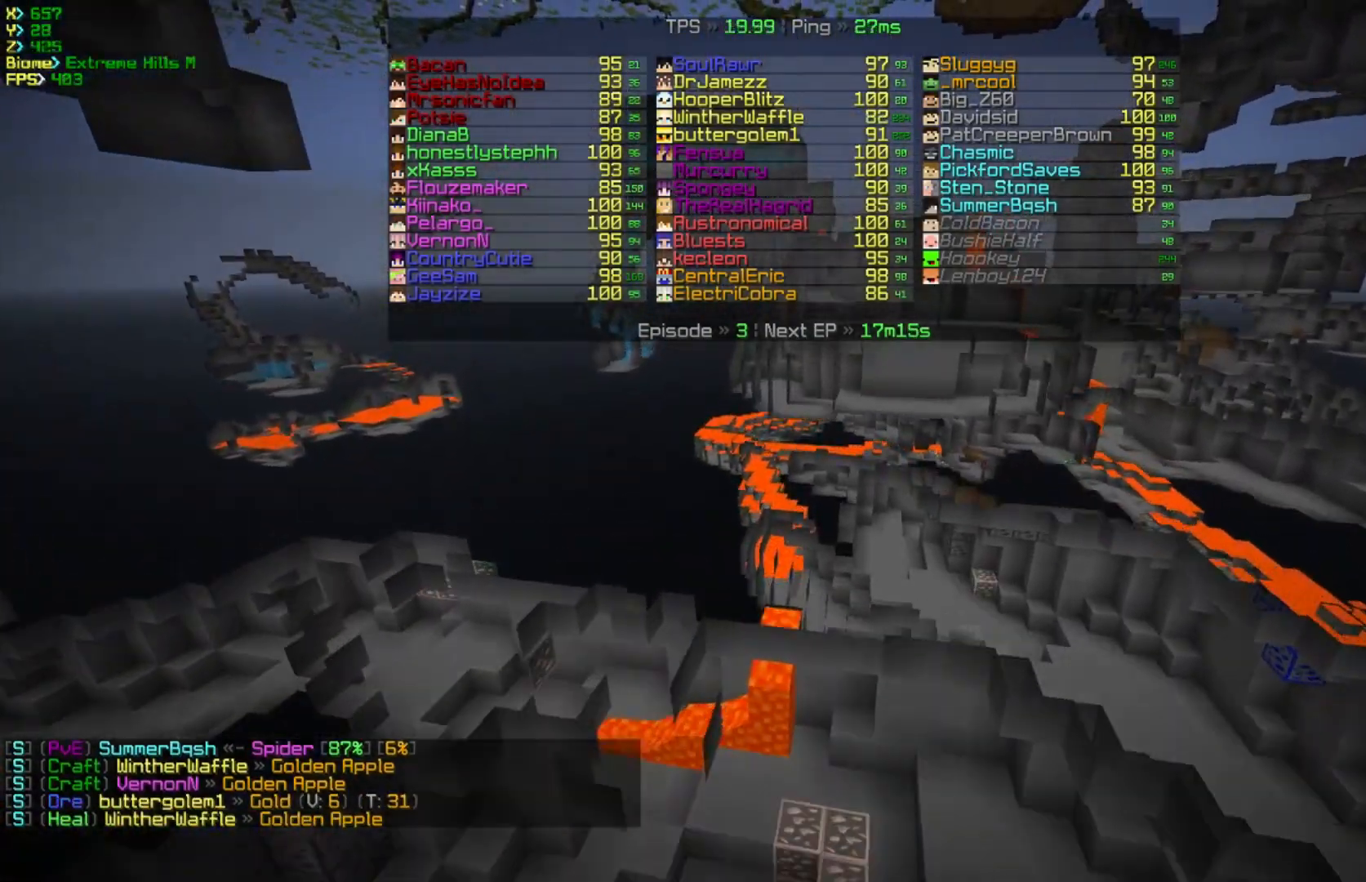
{"keys": ["w"], "mouse": [], "events": []}
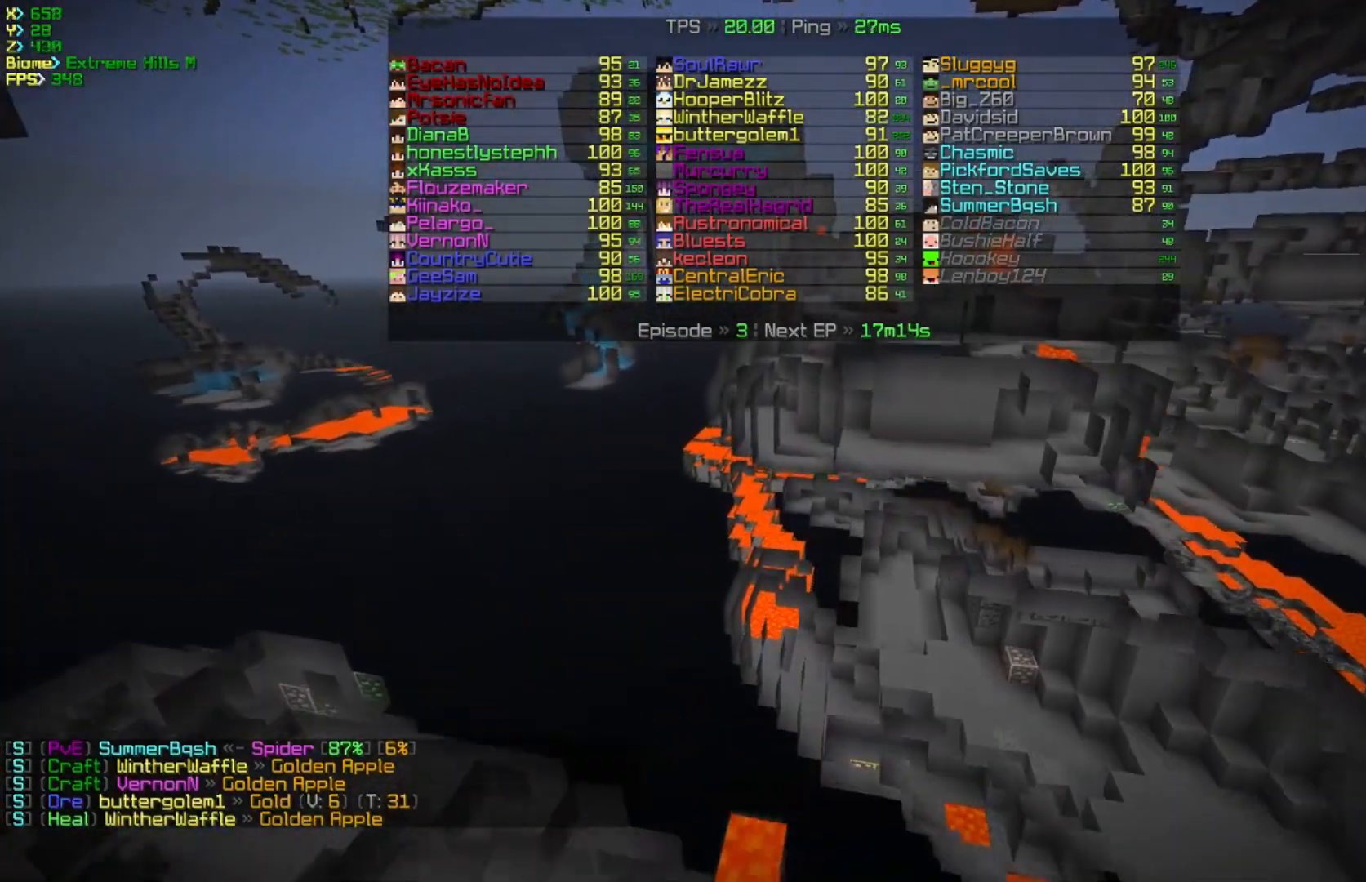
{"keys": [], "mouse": [], "events": [[417, "w", "up"]]}